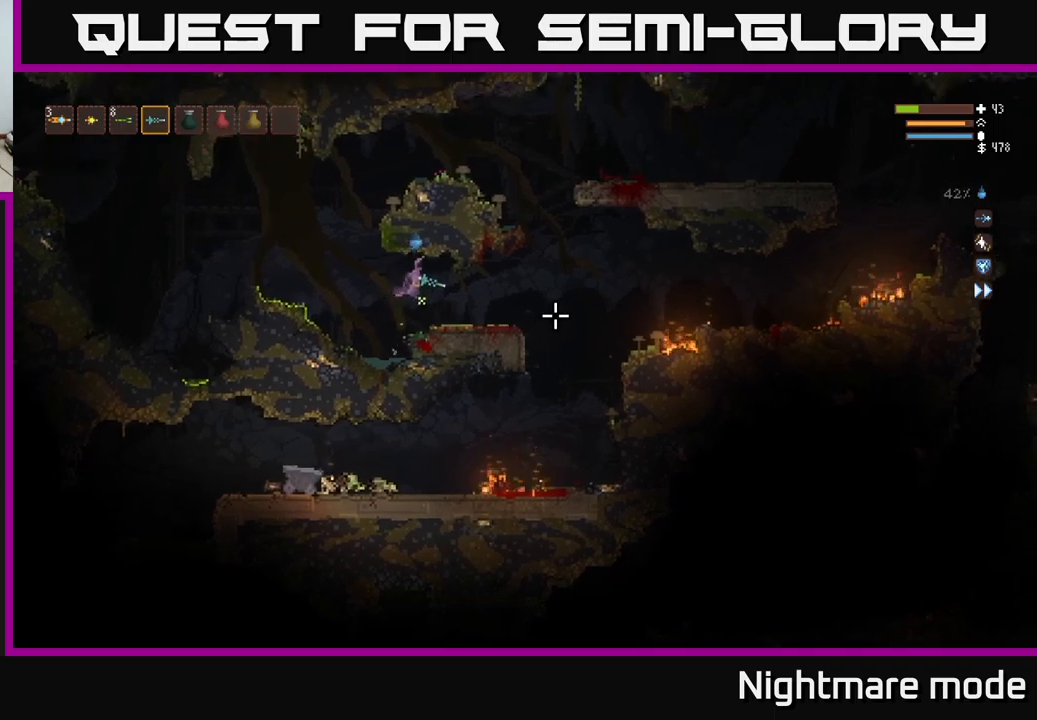
Gameplay with a controller (Xbox layout); each line is a JSON object with the inputs held at the frame after it. "events" lists button and stick changes between this image and that frame as [ms after this image, input, new state], when the widget could be followed in between.
{"buttons": [], "left_stick": "right", "right_stick": "right", "events": []}
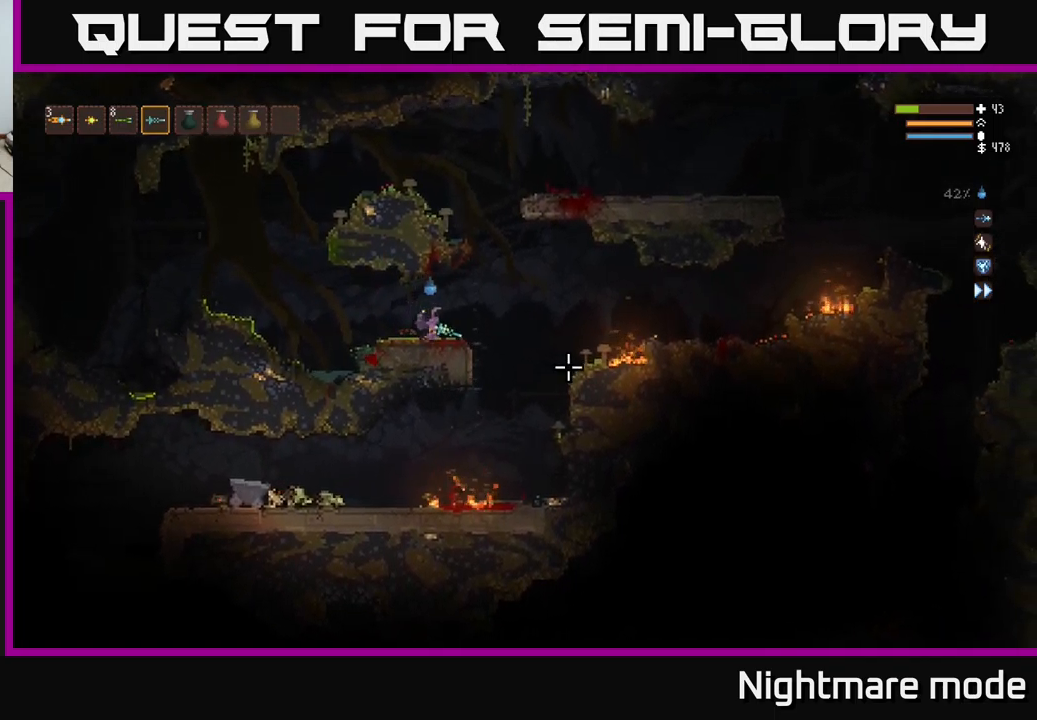
{"buttons": [], "left_stick": "center", "right_stick": "left", "events": [[150, "right_stick", "down"], [267, "right_stick", "left"], [417, "left_stick", "center"]]}
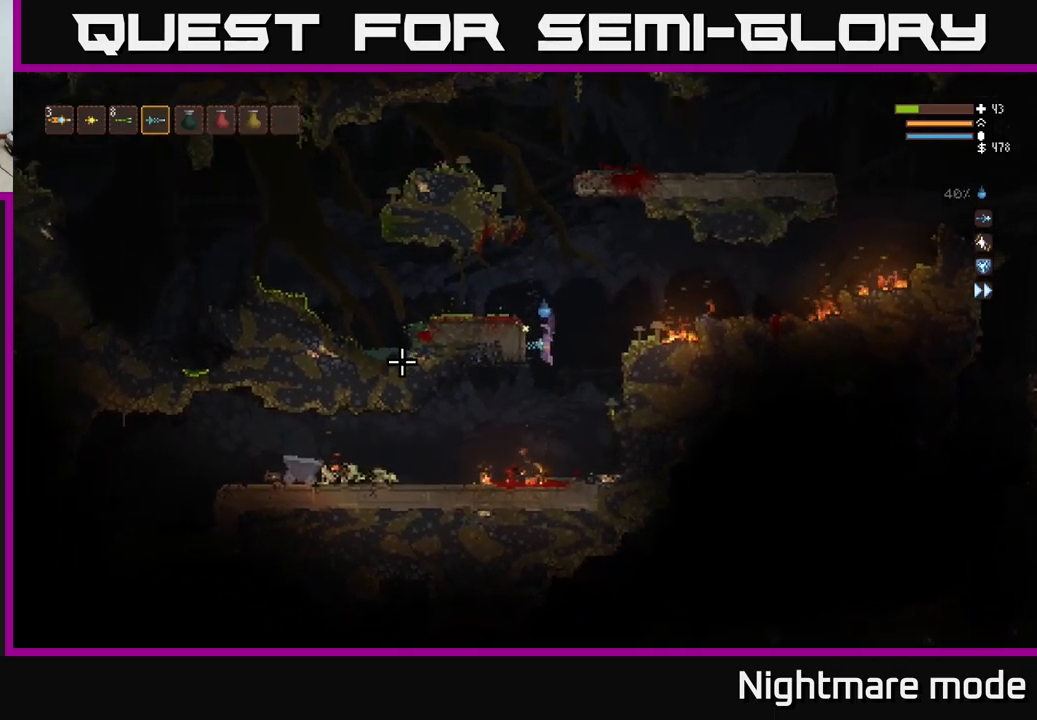
{"buttons": [], "left_stick": "left", "right_stick": "left", "events": [[33, "left_stick", "left"], [83, "L2", "down"], [183, "L2", "up"]]}
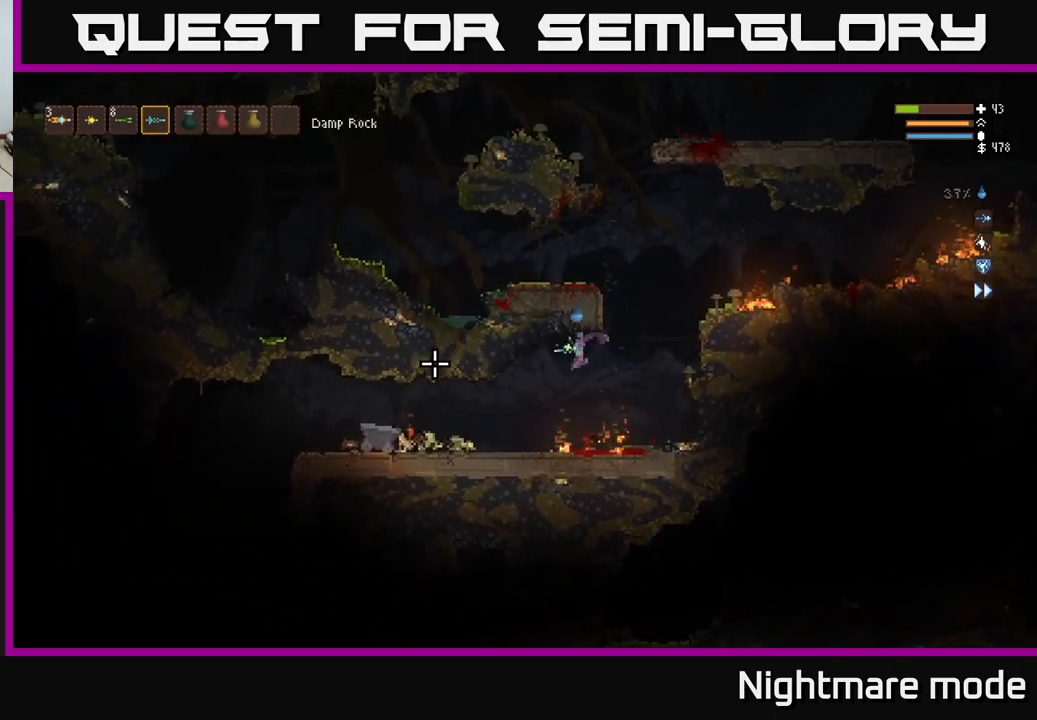
{"buttons": [], "left_stick": "left", "right_stick": "left", "events": [[33, "L2", "down"], [133, "L2", "up"]]}
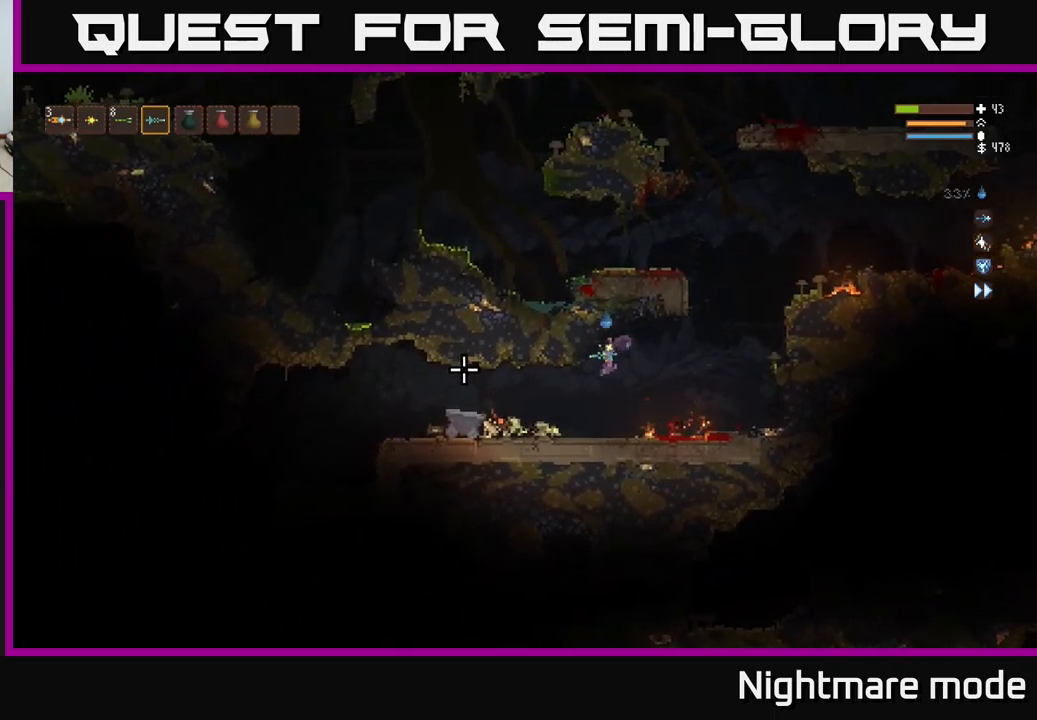
{"buttons": [], "left_stick": "left", "right_stick": "left", "events": [[317, "L2", "down"], [400, "L2", "up"]]}
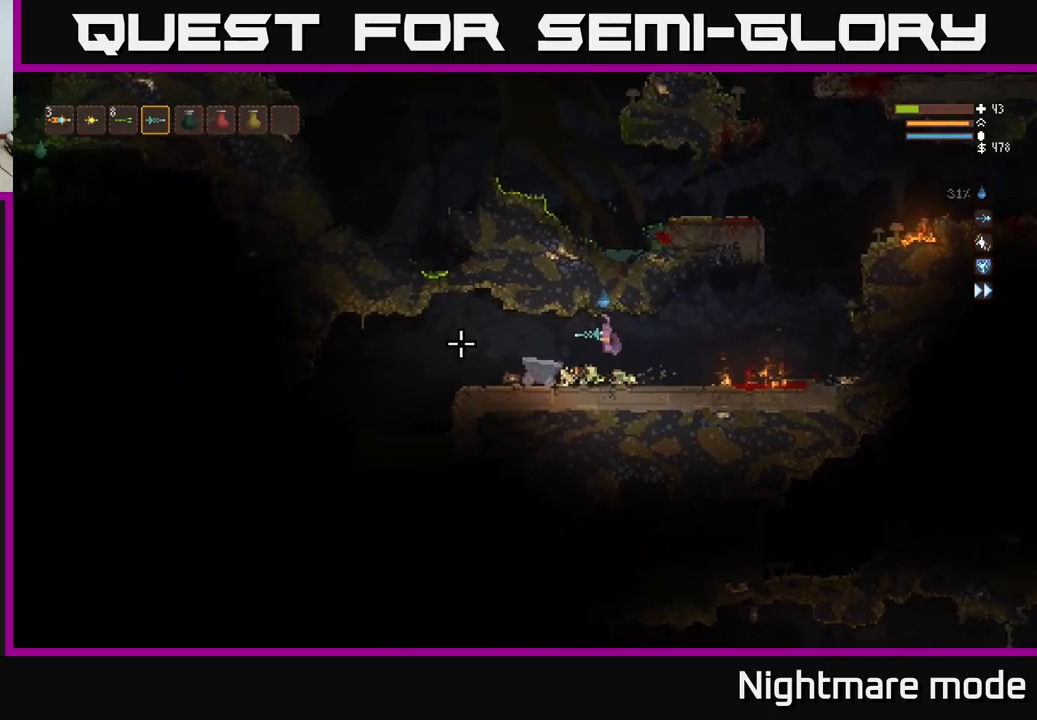
{"buttons": [], "left_stick": "left", "right_stick": "left", "events": [[133, "L2", "down"], [233, "L2", "up"]]}
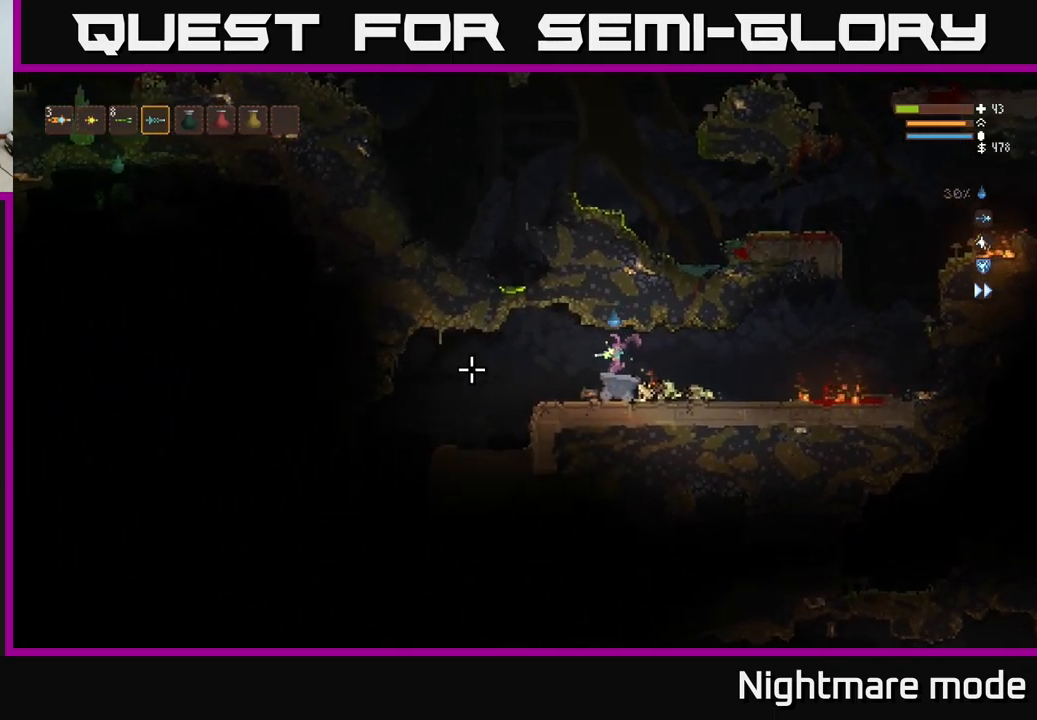
{"buttons": [], "left_stick": "left", "right_stick": "left", "events": []}
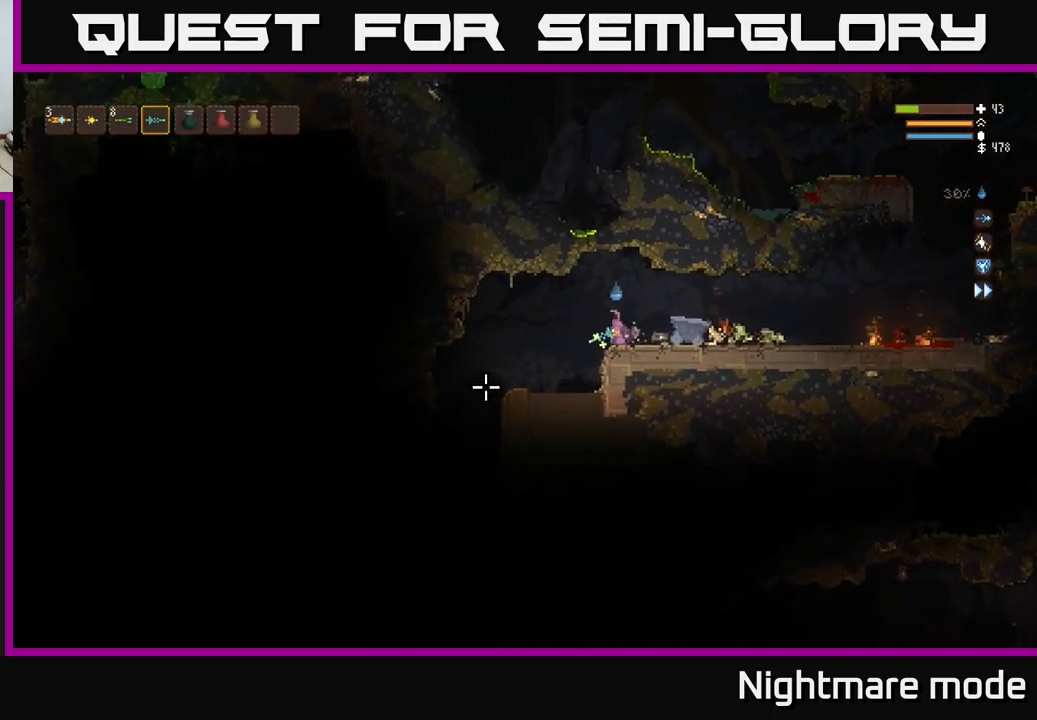
{"buttons": [], "left_stick": "left", "right_stick": "down-left", "events": [[67, "right_stick", "down-left"], [100, "L2", "down"], [183, "L2", "up"]]}
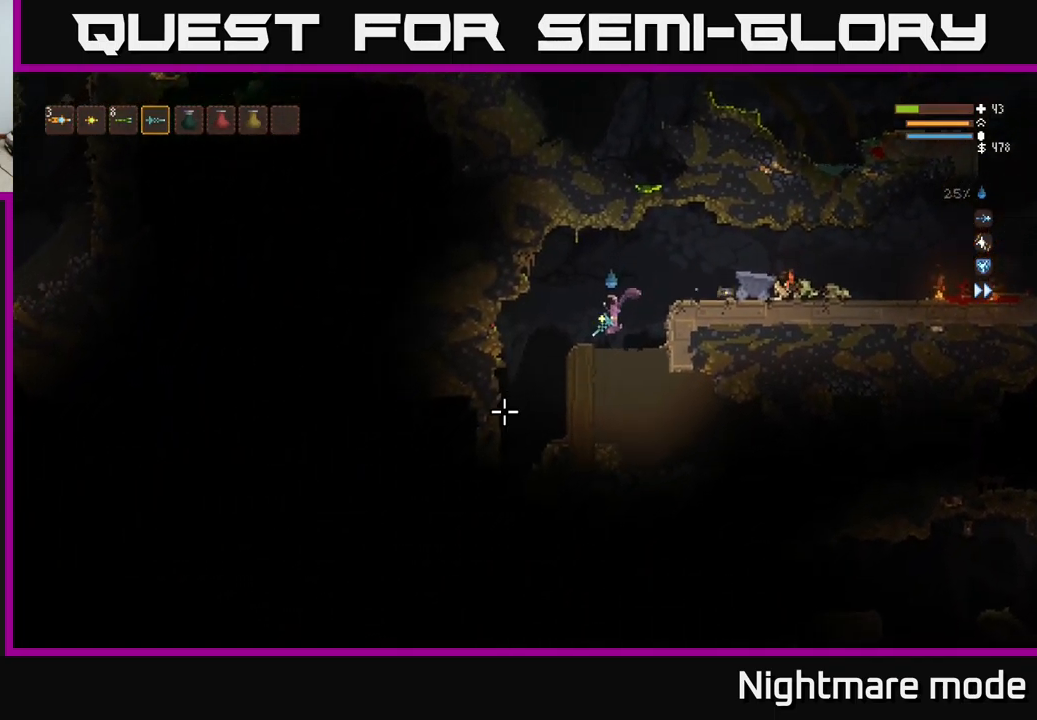
{"buttons": [], "left_stick": "left", "right_stick": "down-left", "events": [[67, "L2", "down"], [167, "L2", "up"]]}
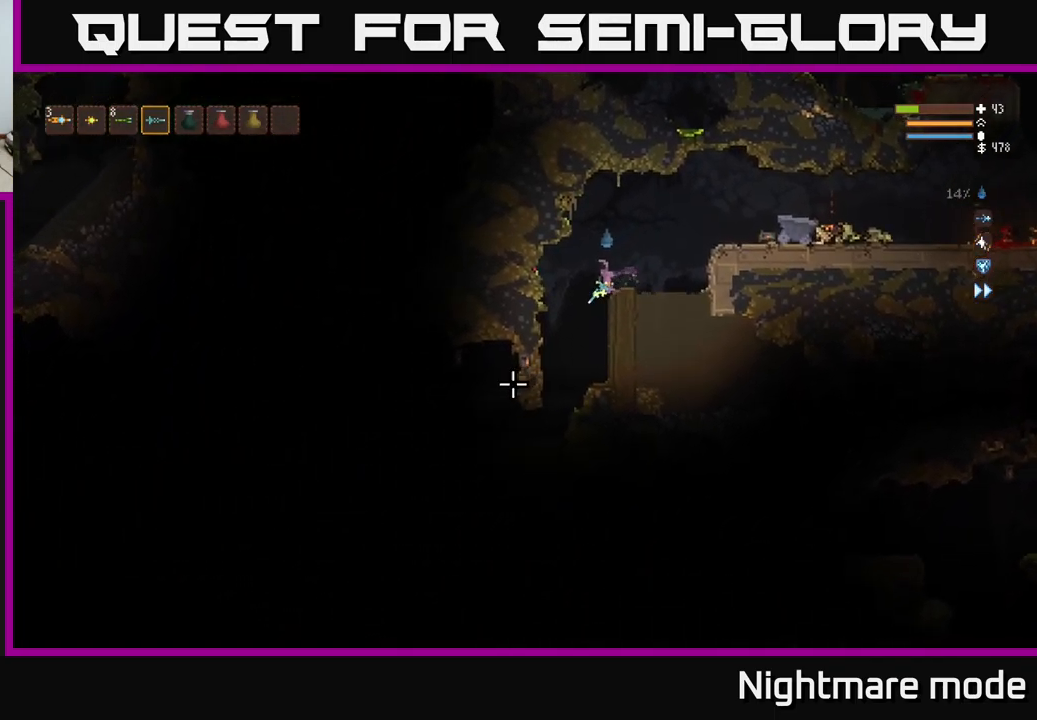
{"buttons": [], "left_stick": "left", "right_stick": "down-left", "events": []}
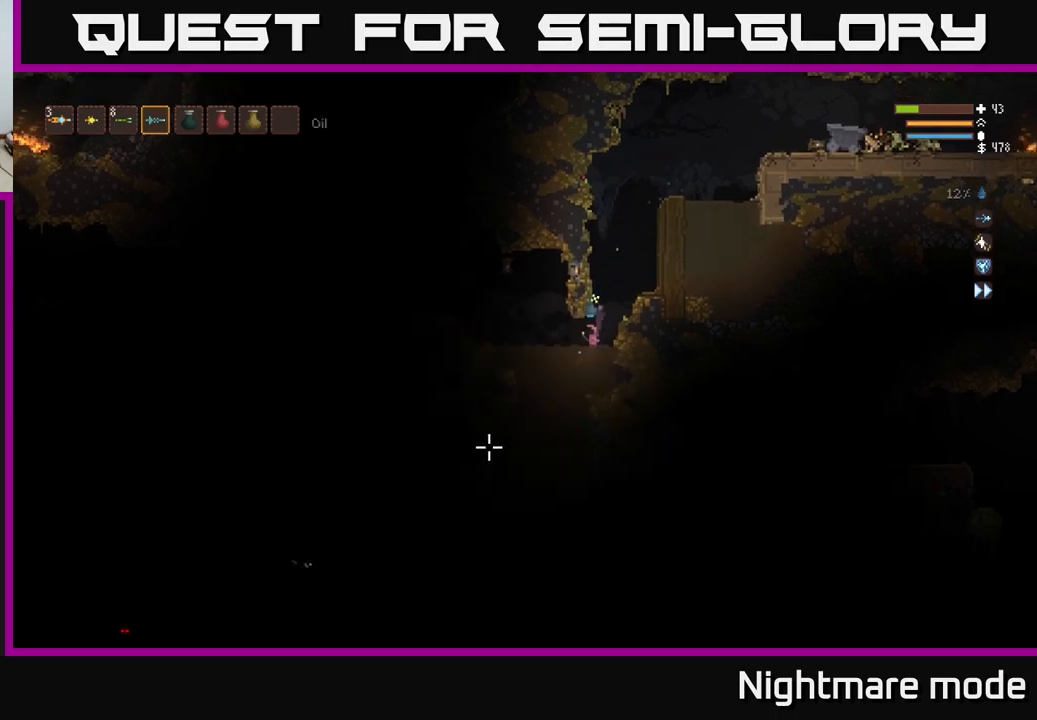
{"buttons": ["L2"], "left_stick": "left", "right_stick": "down-left", "events": [[50, "right_stick", "left"], [134, "L2", "down"], [434, "right_stick", "down-left"]]}
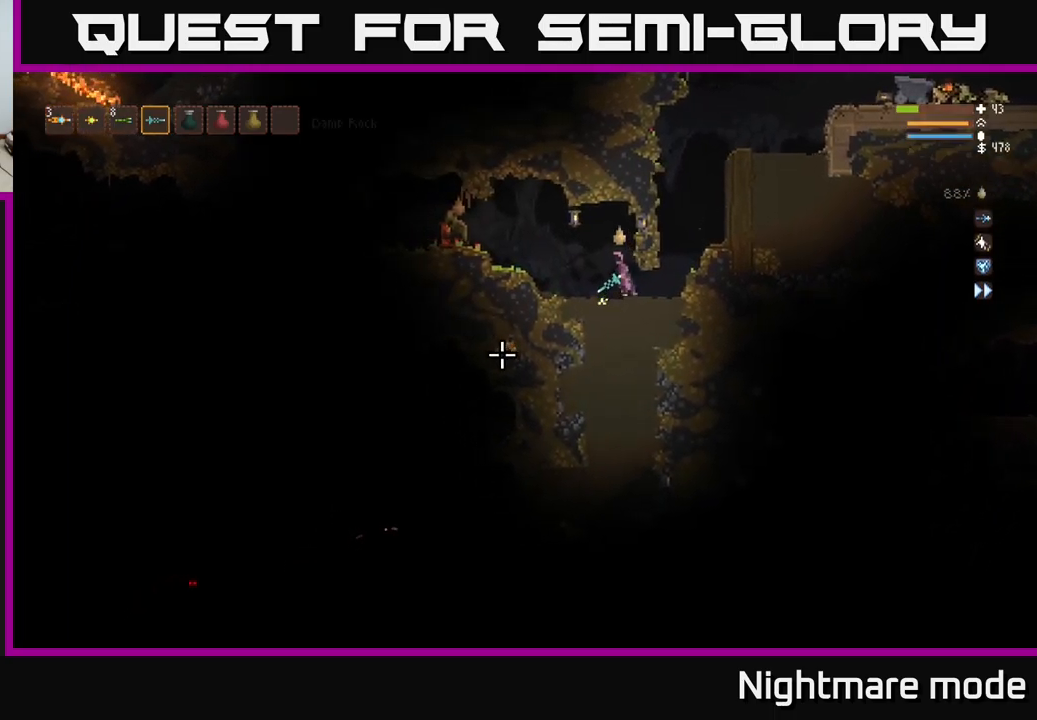
{"buttons": [], "left_stick": "left", "right_stick": "down", "events": [[67, "L2", "up"], [500, "right_stick", "down"]]}
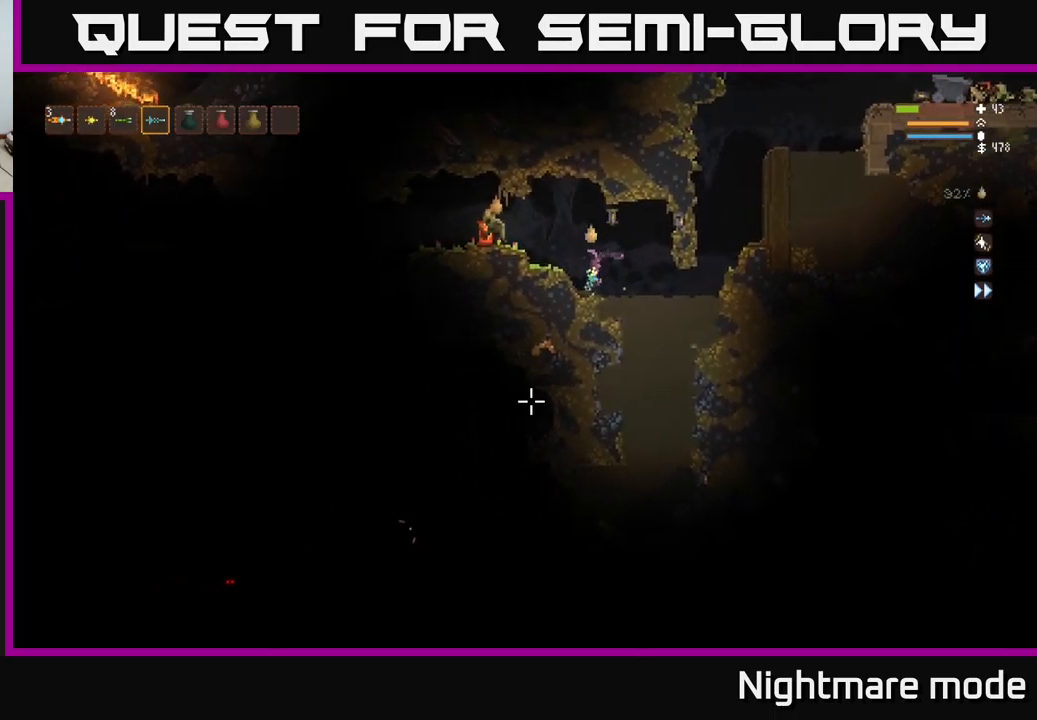
{"buttons": [], "left_stick": "right", "right_stick": "down-left", "events": [[84, "left_stick", "center"], [150, "left_stick", "right"], [250, "L2", "down"], [334, "L2", "up"], [500, "right_stick", "down-left"]]}
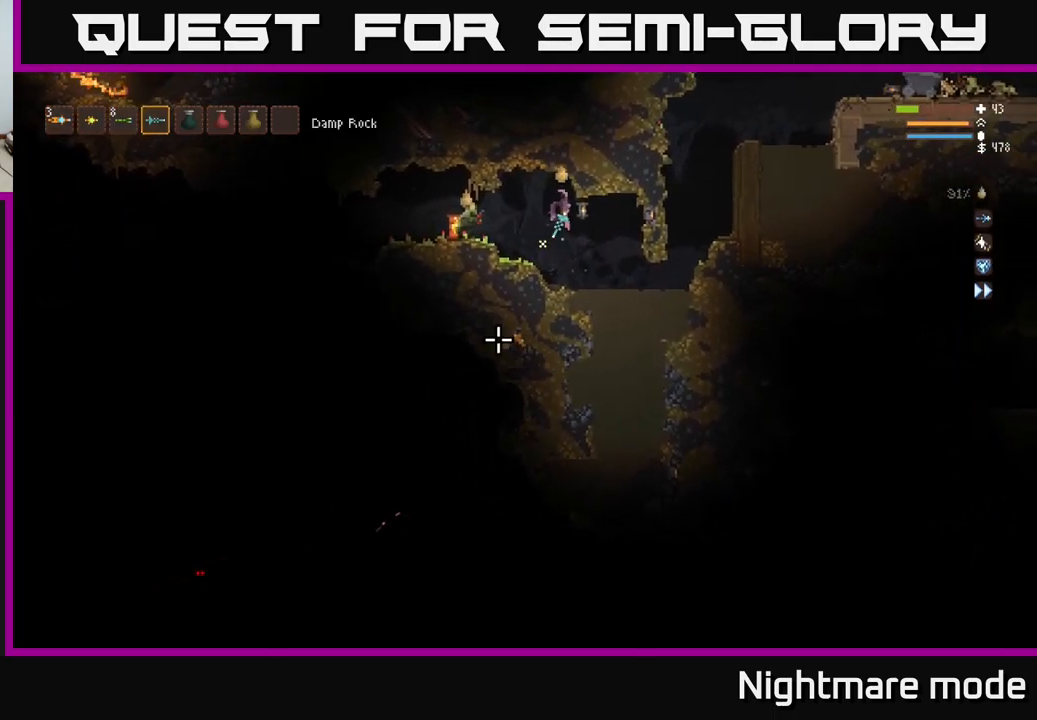
{"buttons": ["L2"], "left_stick": "right", "right_stick": "left", "events": [[17, "left_stick", "center"], [100, "right_stick", "left"], [117, "left_stick", "right"], [184, "R2", "down"], [284, "R2", "up"], [467, "L2", "down"]]}
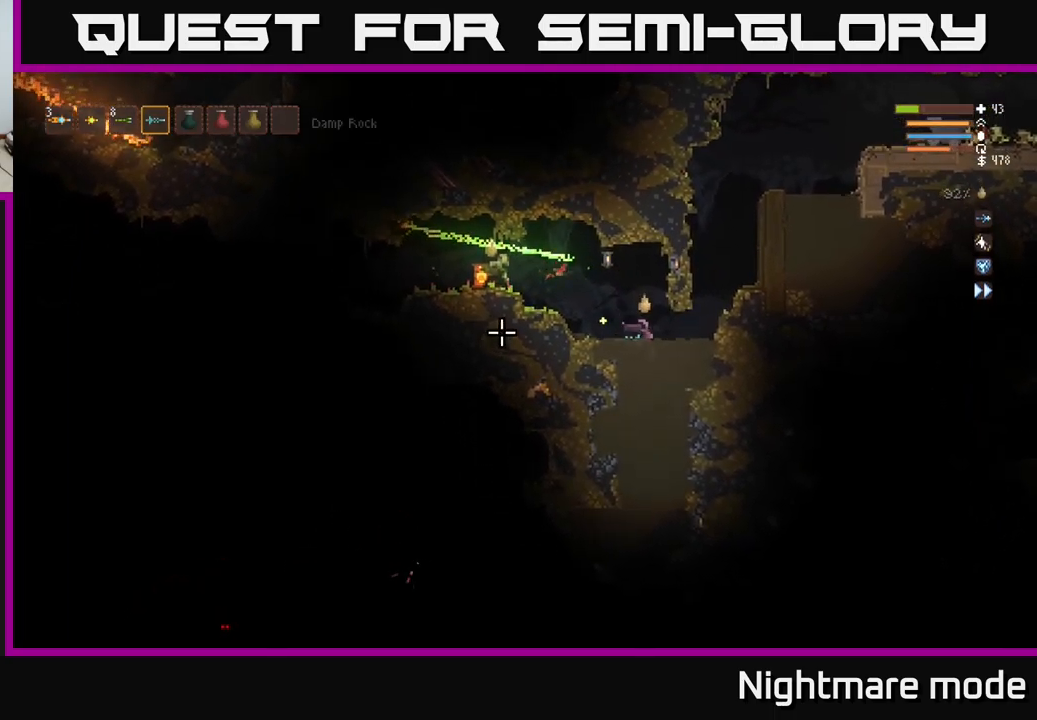
{"buttons": ["L2"], "left_stick": "right", "right_stick": "left", "events": [[150, "L2", "up"], [367, "L2", "down"]]}
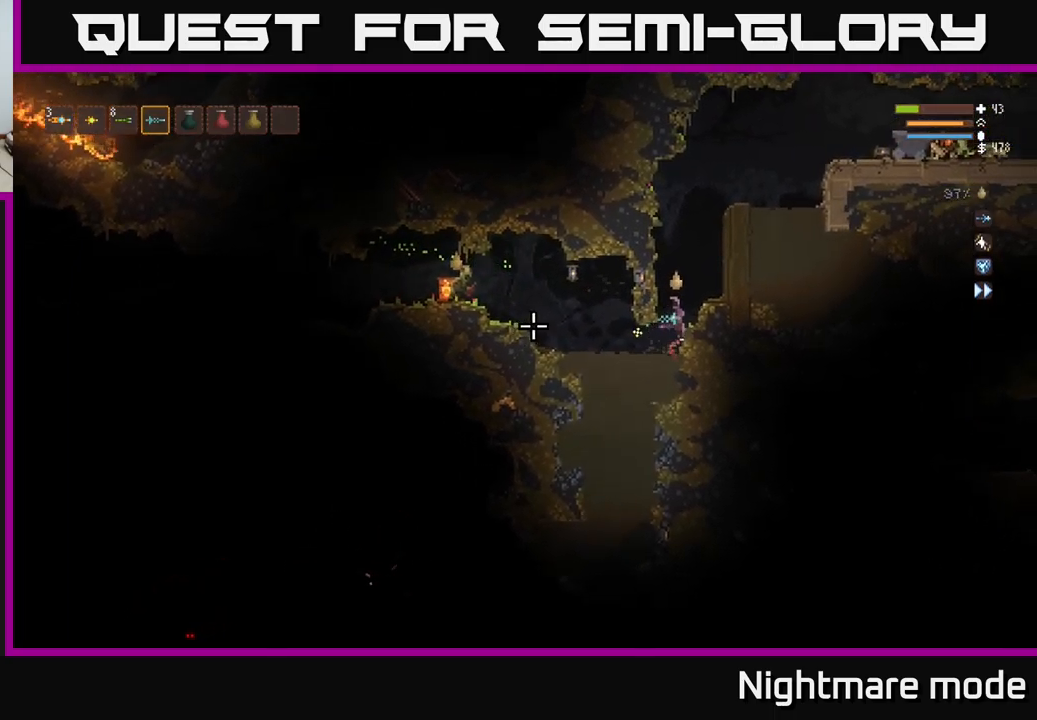
{"buttons": ["L2"], "left_stick": "center", "right_stick": "down-left", "events": [[217, "right_stick", "down-left"], [334, "left_stick", "up-left"], [434, "left_stick", "center"]]}
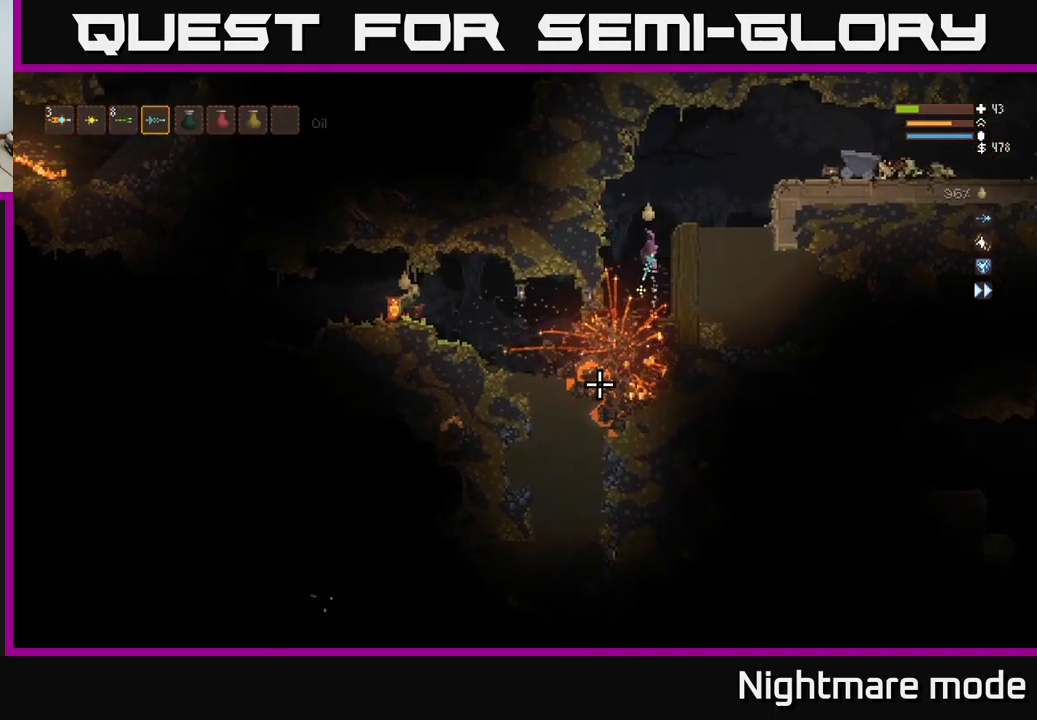
{"buttons": [], "left_stick": "center", "right_stick": "down-left", "events": [[100, "left_stick", "right"], [267, "L2", "up"], [417, "left_stick", "center"]]}
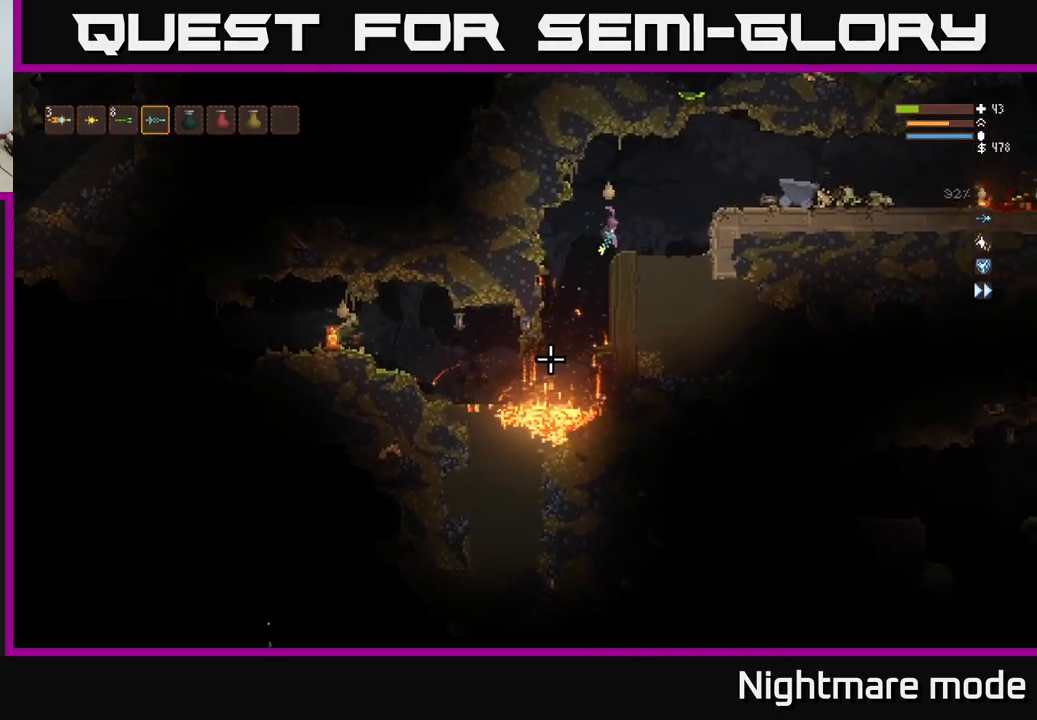
{"buttons": [], "left_stick": "center", "right_stick": "down-left", "events": []}
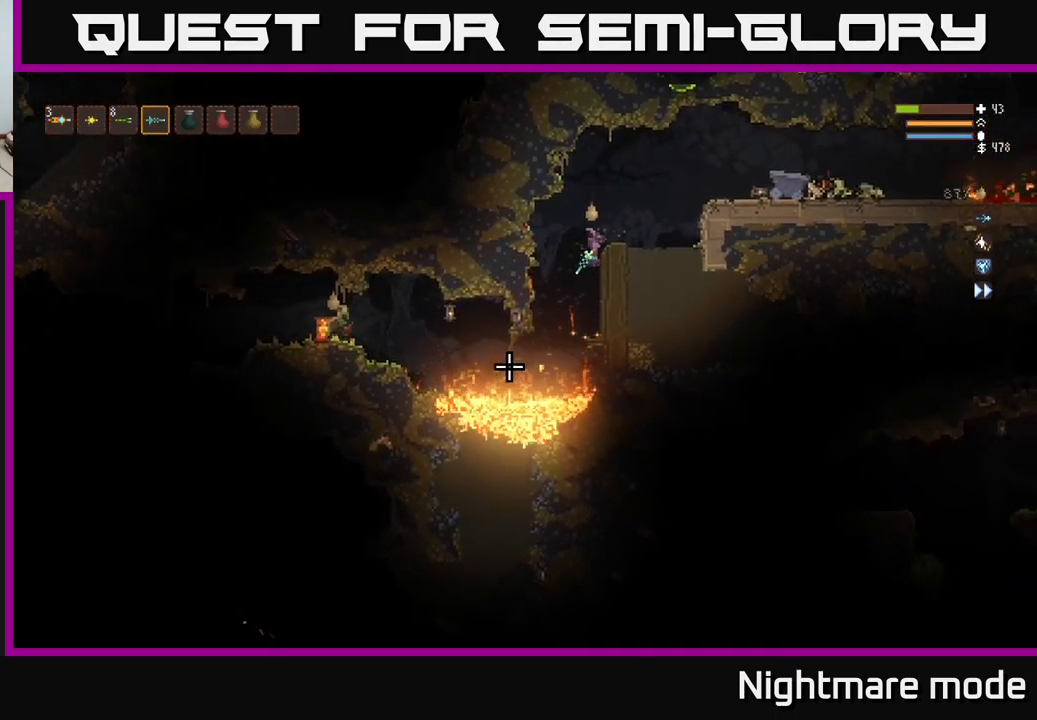
{"buttons": ["L2"], "left_stick": "center", "right_stick": "down-left", "events": [[167, "L2", "down"], [167, "left_stick", "right"], [334, "left_stick", "center"]]}
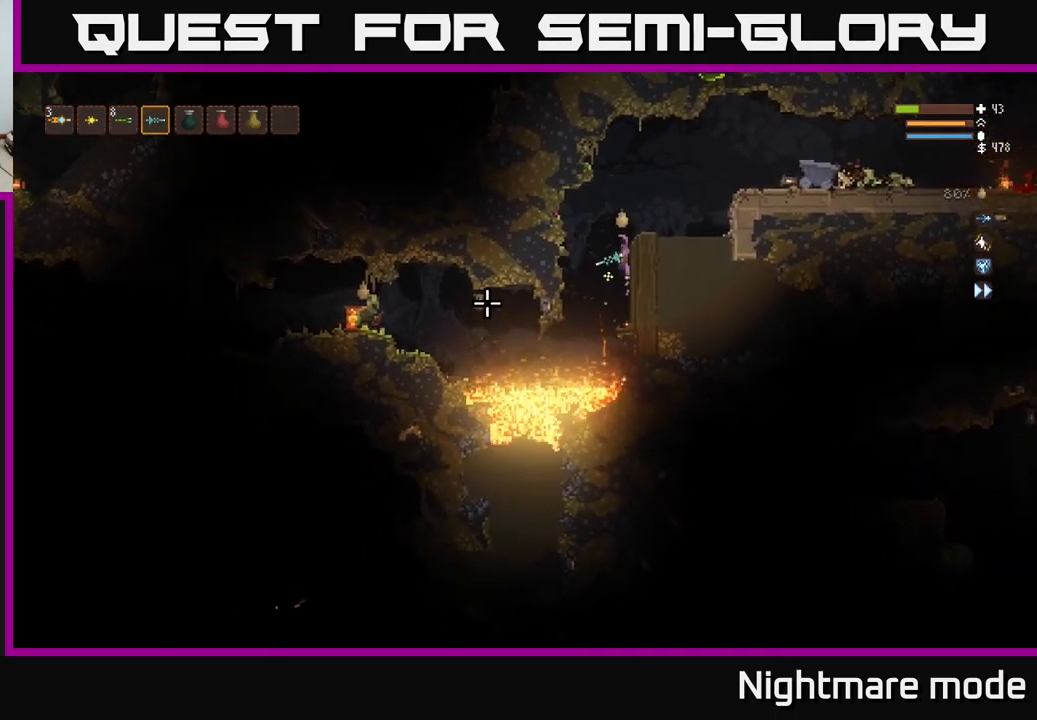
{"buttons": [], "left_stick": "center", "right_stick": "left", "events": [[167, "left_stick", "right"], [300, "L2", "up"], [367, "right_stick", "left"], [384, "left_stick", "center"]]}
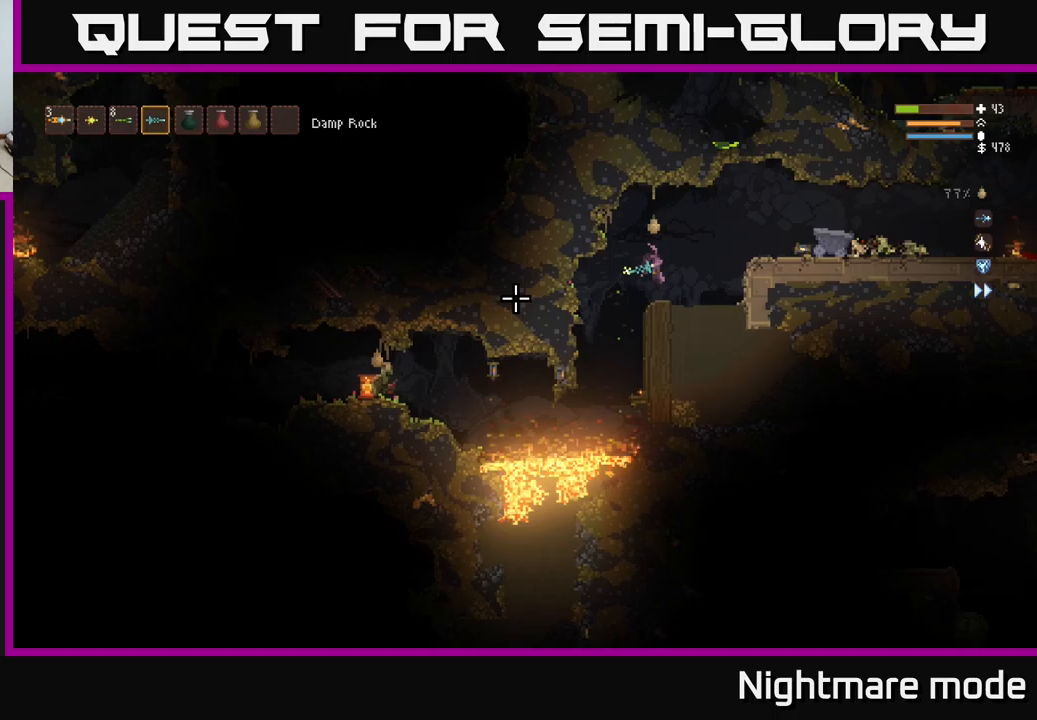
{"buttons": [], "left_stick": "center", "right_stick": "left", "events": []}
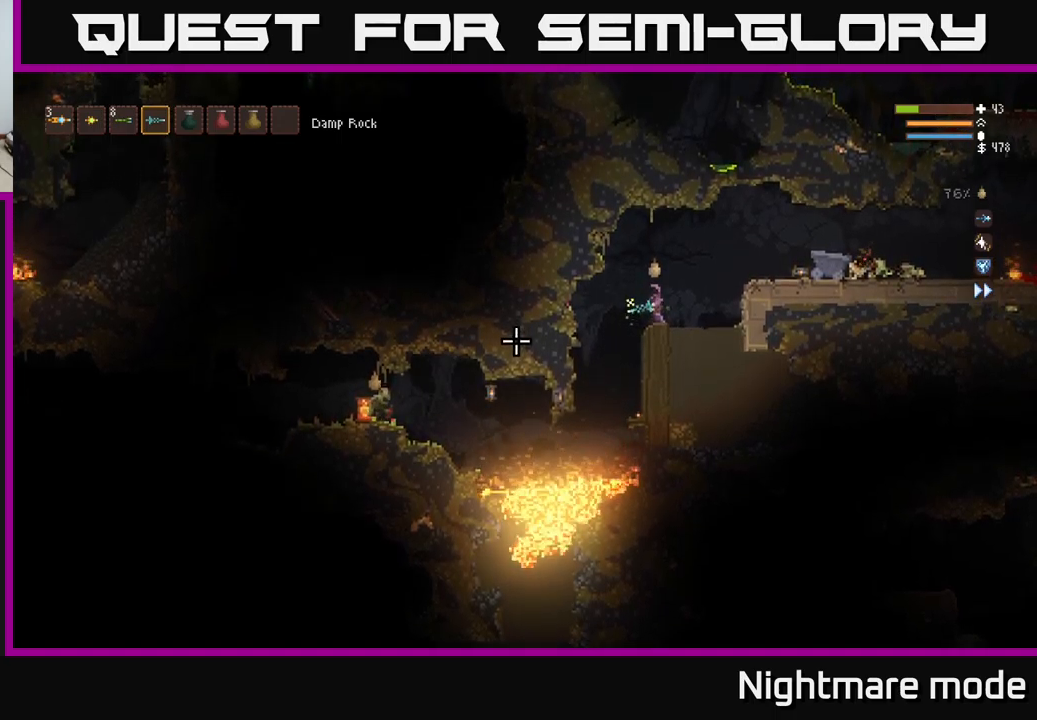
{"buttons": [], "left_stick": "center", "right_stick": "left", "events": []}
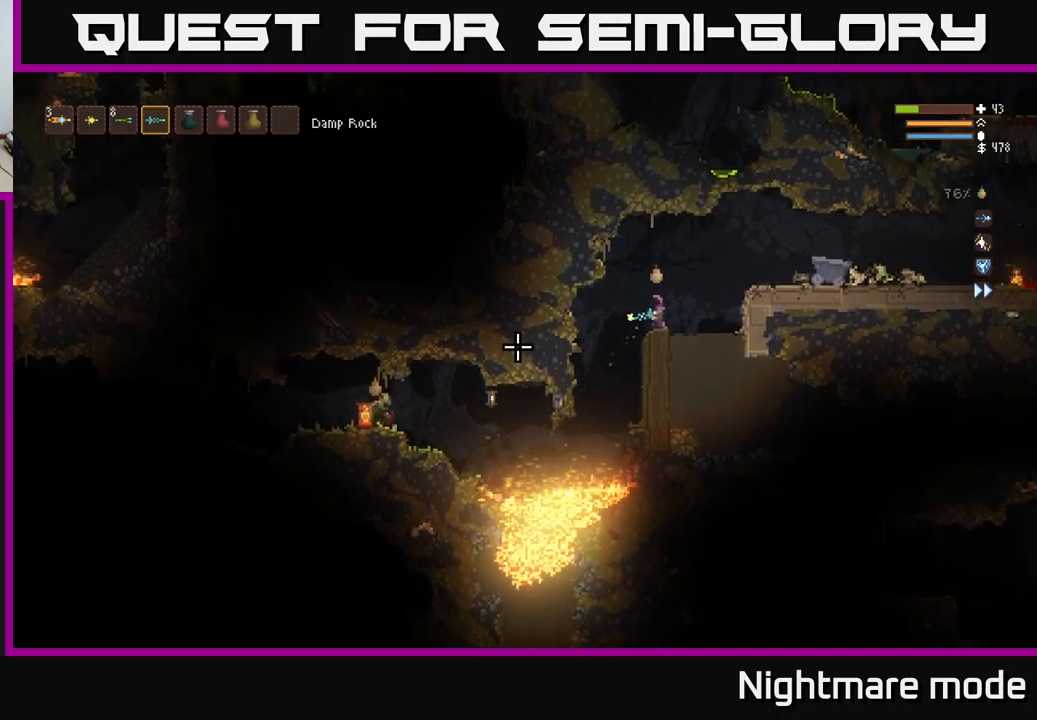
{"buttons": [], "left_stick": "center", "right_stick": "left", "events": []}
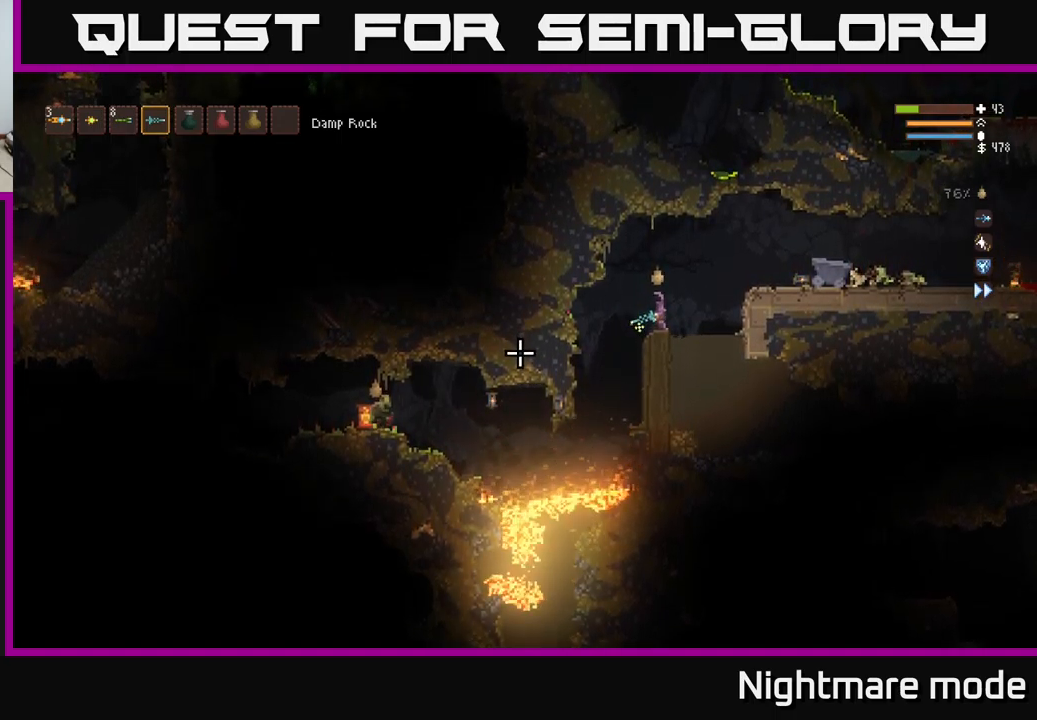
{"buttons": [], "left_stick": "center", "right_stick": "left", "events": []}
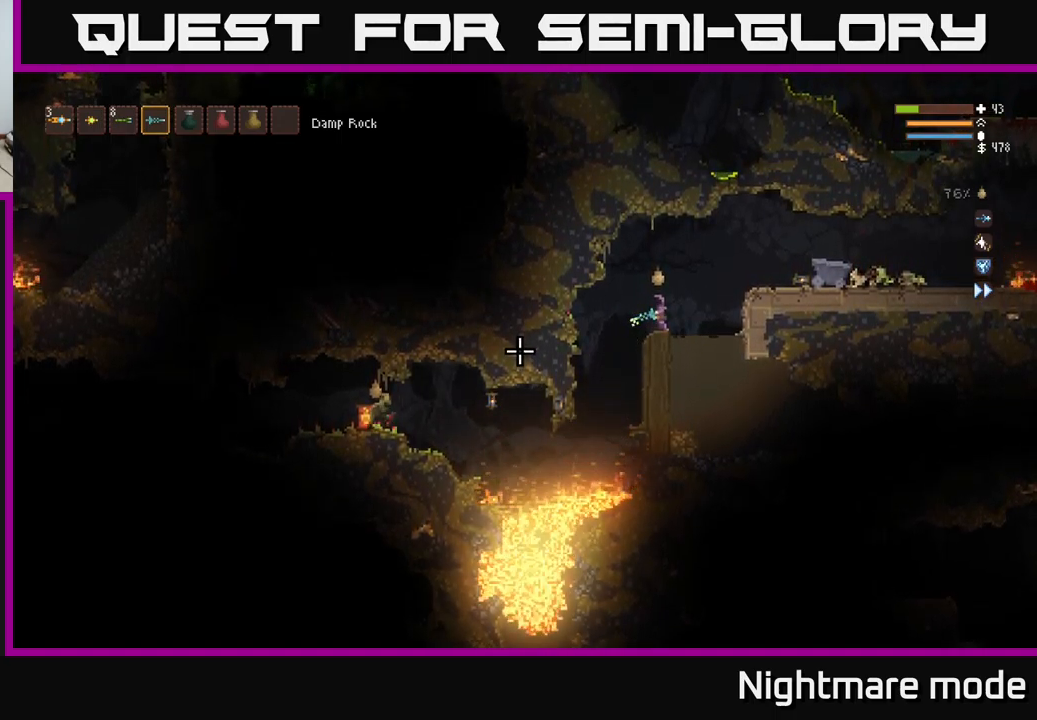
{"buttons": [], "left_stick": "center", "right_stick": "left", "events": []}
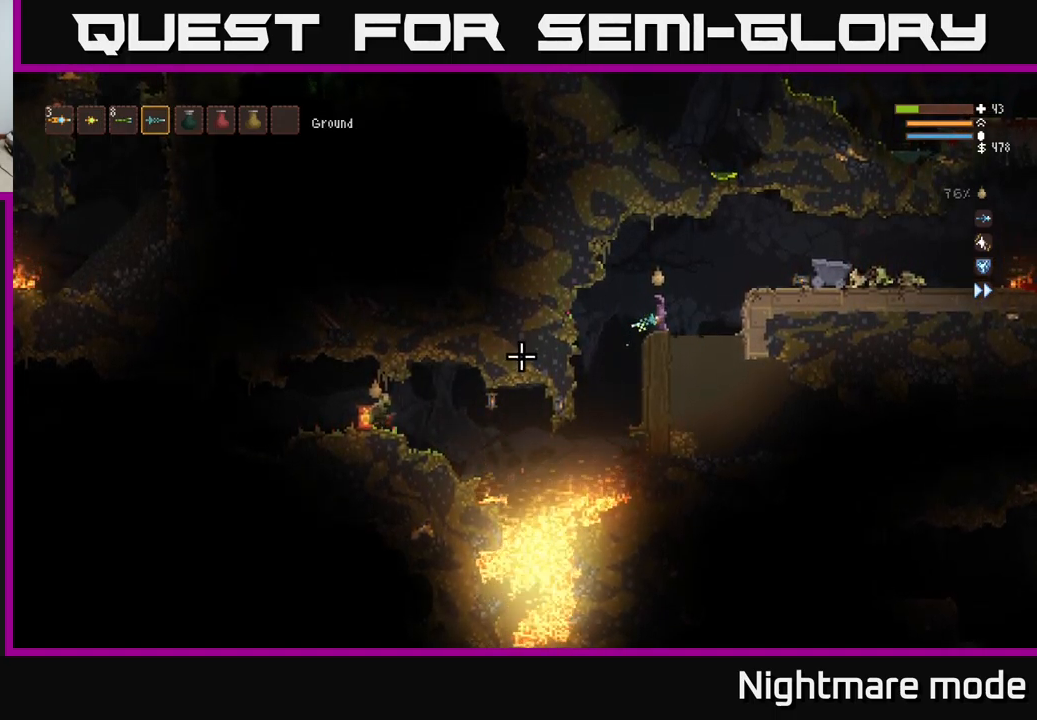
{"buttons": [], "left_stick": "center", "right_stick": "down-left", "events": [[150, "right_stick", "down-left"], [350, "R2", "down"], [433, "R2", "up"]]}
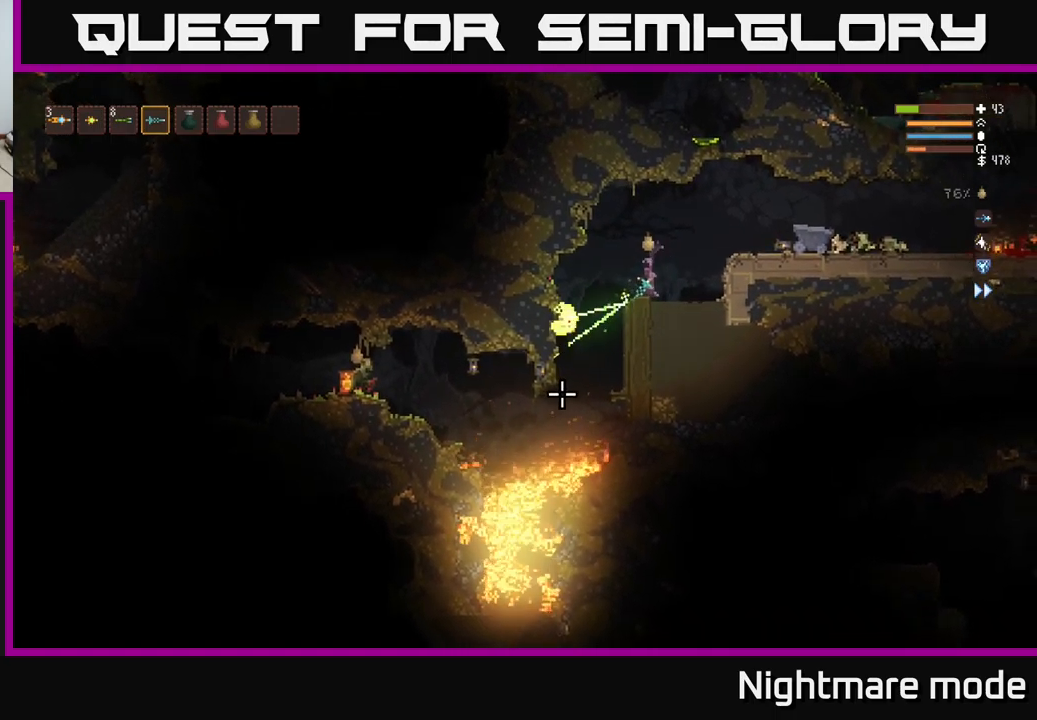
{"buttons": ["L2"], "left_stick": "up", "right_stick": "down-left", "events": [[350, "left_stick", "left"], [383, "L2", "down"], [500, "left_stick", "up"]]}
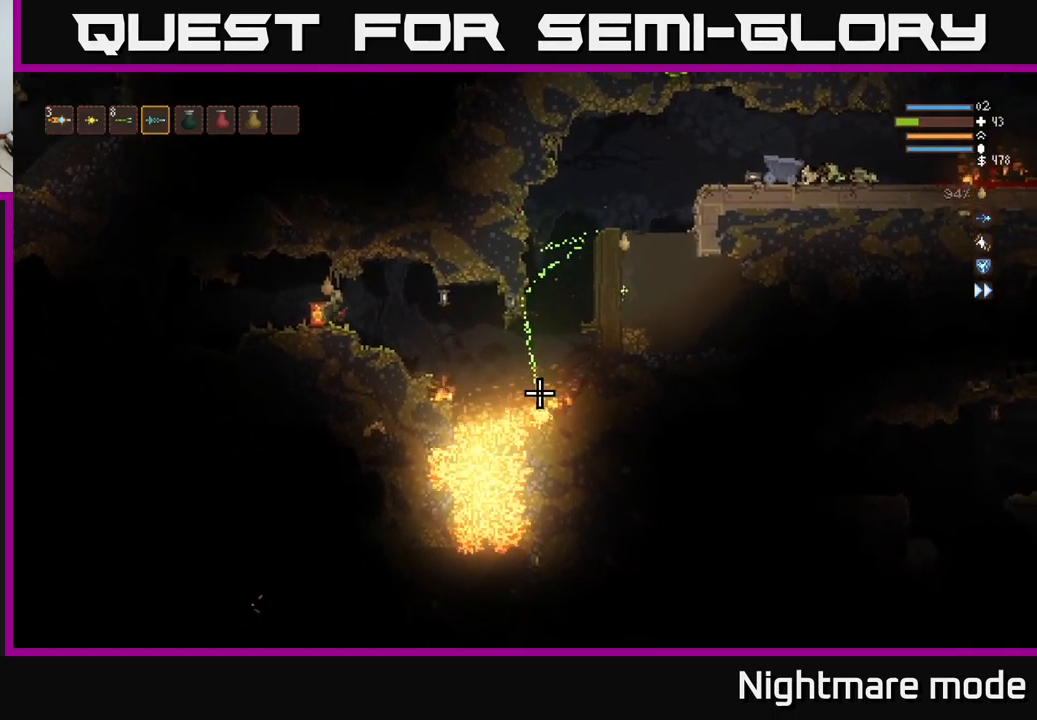
{"buttons": ["L2"], "left_stick": "right", "right_stick": "down-left", "events": [[133, "left_stick", "right"], [350, "left_stick", "left"], [450, "left_stick", "center"], [500, "left_stick", "right"]]}
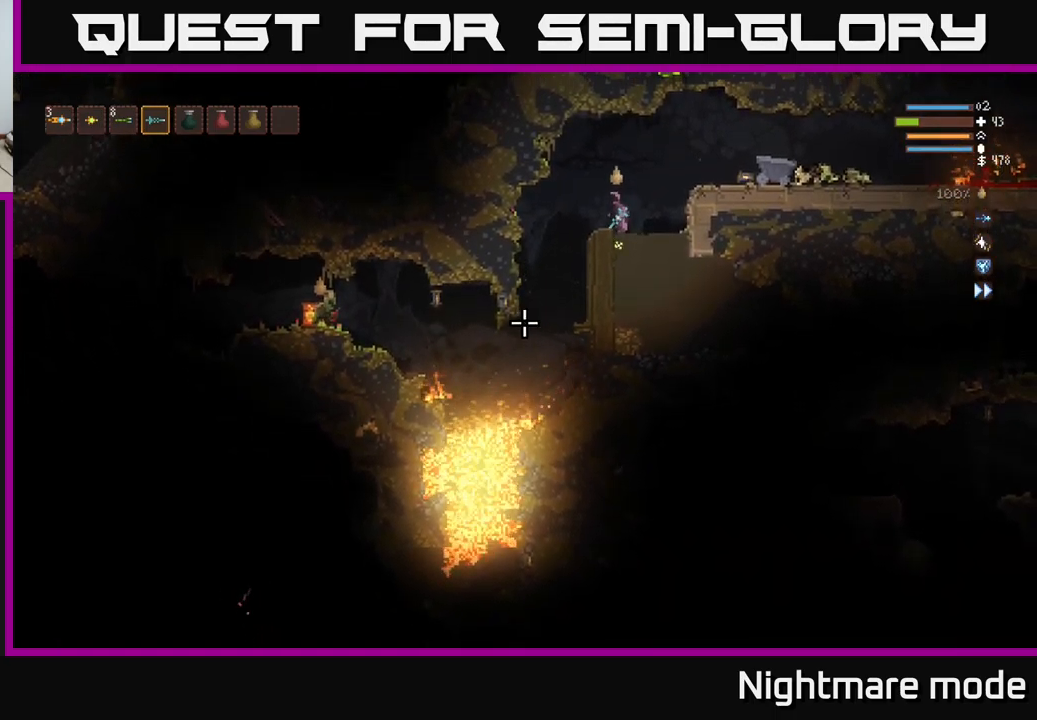
{"buttons": [], "left_stick": "center", "right_stick": "down-left", "events": [[117, "left_stick", "left"], [167, "L2", "up"], [367, "left_stick", "center"]]}
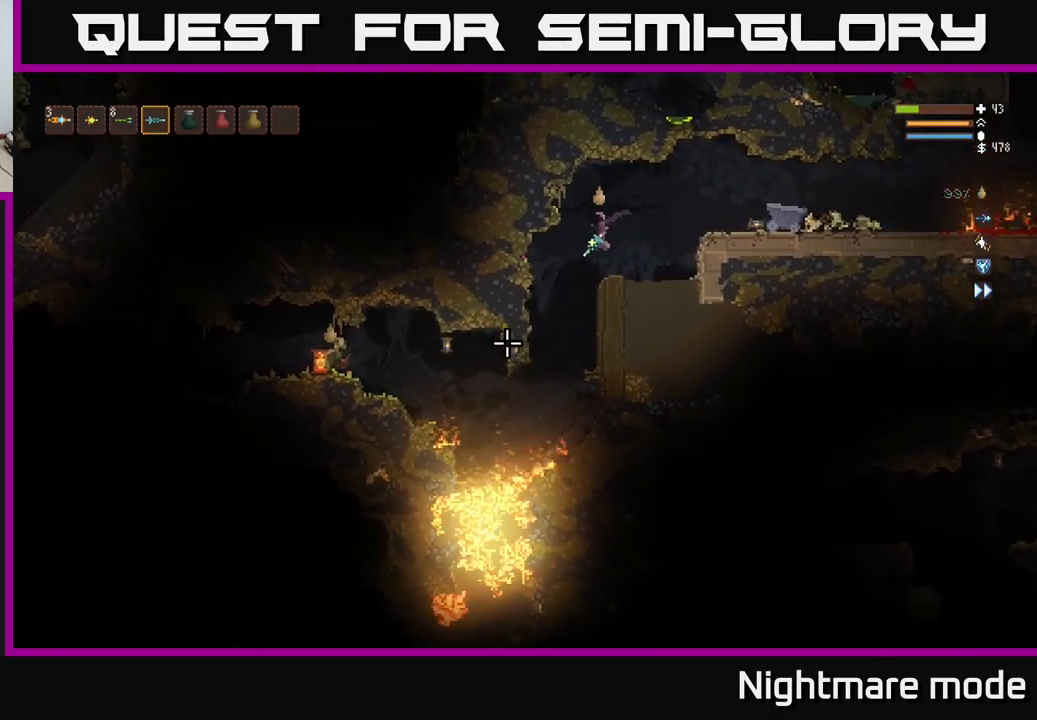
{"buttons": ["L2"], "left_stick": "center", "right_stick": "left", "events": [[50, "left_stick", "left"], [117, "right_stick", "left"], [183, "left_stick", "center"], [400, "L2", "down"]]}